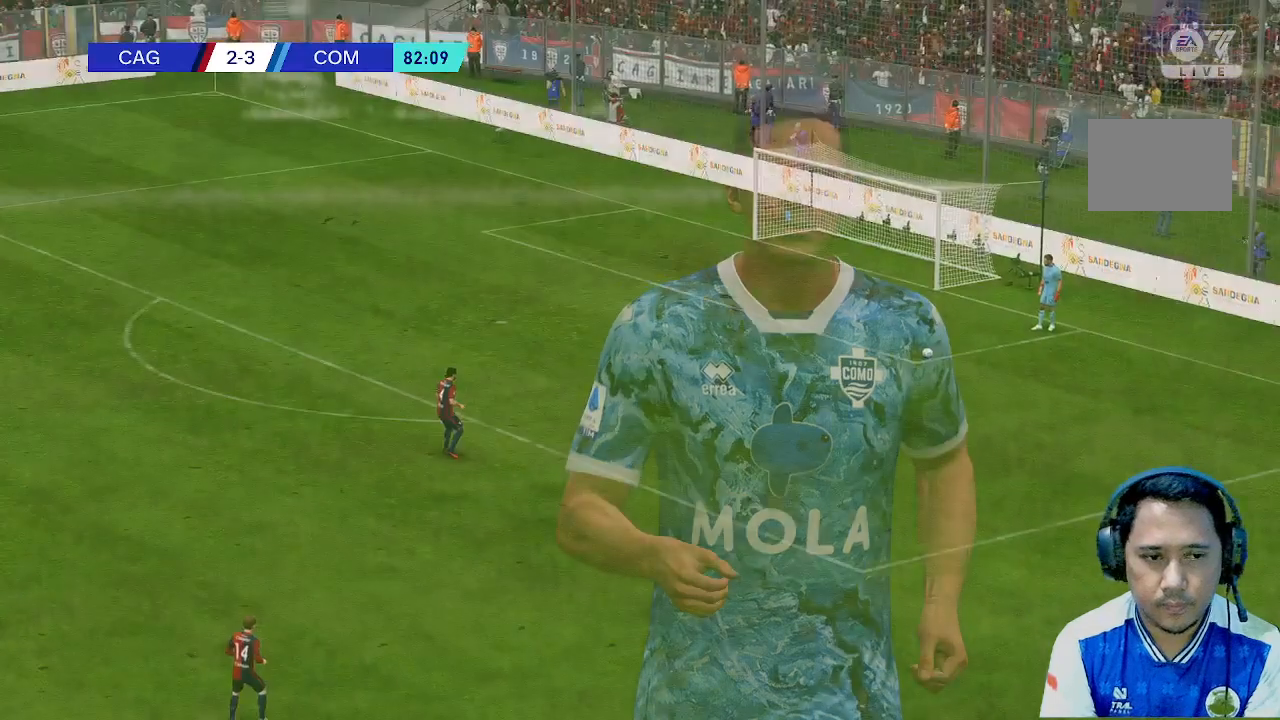
Gameplay with a controller (Xbox layout); each line is a JSON object with the inputs held at the frame after it (dt_ms = milliseconds from this image to that frame). "events" lists button and stick changes between this image and that frame as [ms after this image, input, new state], when the widget could be followed in between. Not read: L3 R3.
{"dt_ms": 500, "buttons": [], "left_stick": "center", "right_stick": "center", "events": []}
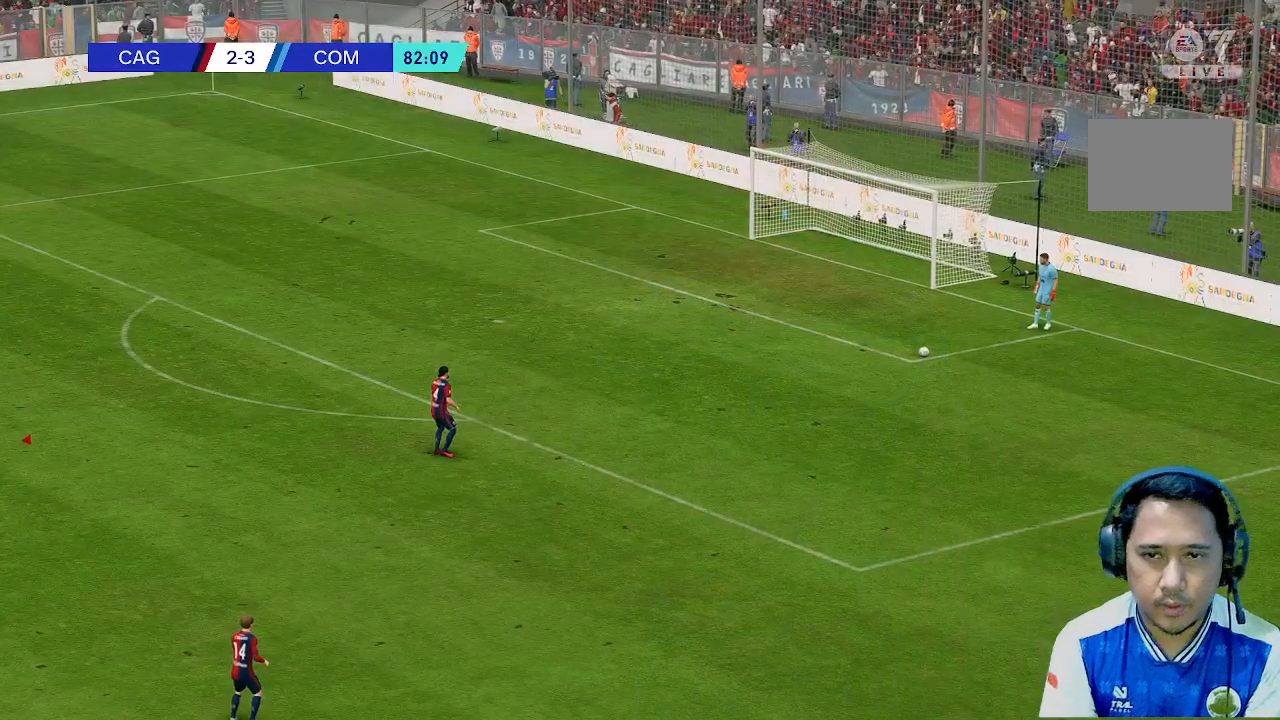
{"dt_ms": 1000, "buttons": [], "left_stick": "center", "right_stick": "center"}
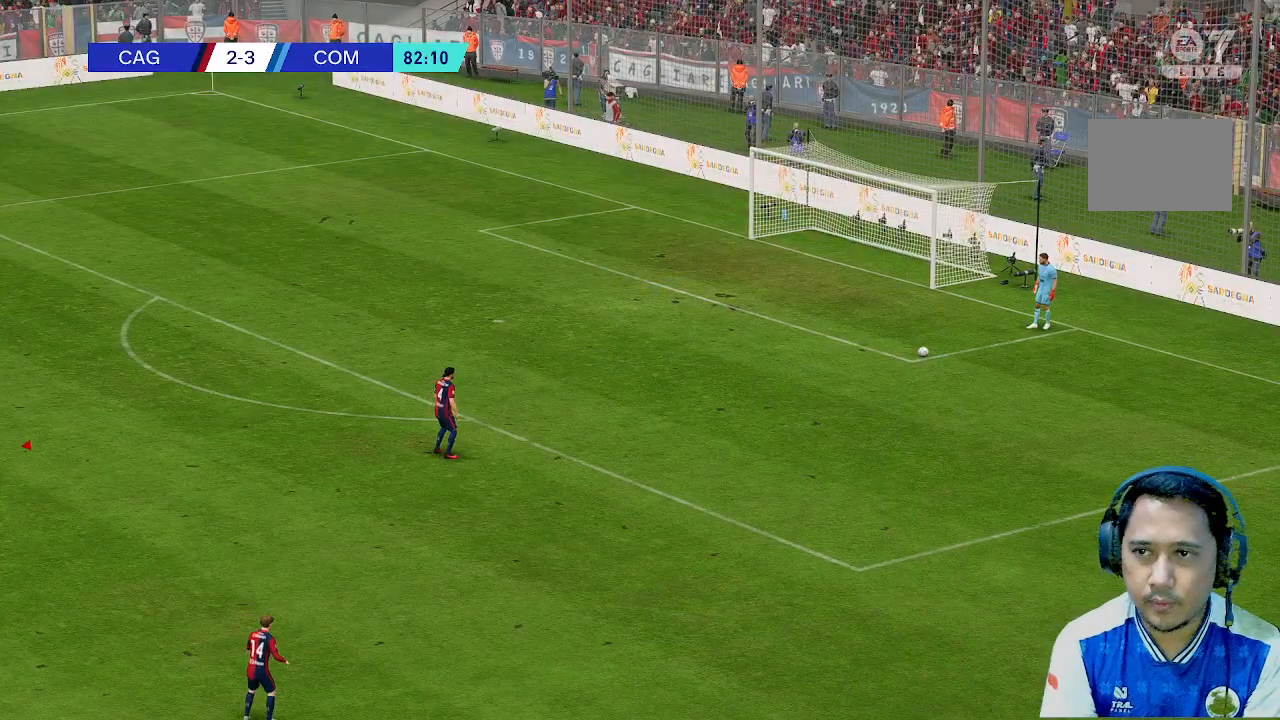
{"dt_ms": 500, "buttons": [], "left_stick": "center", "right_stick": "center", "events": []}
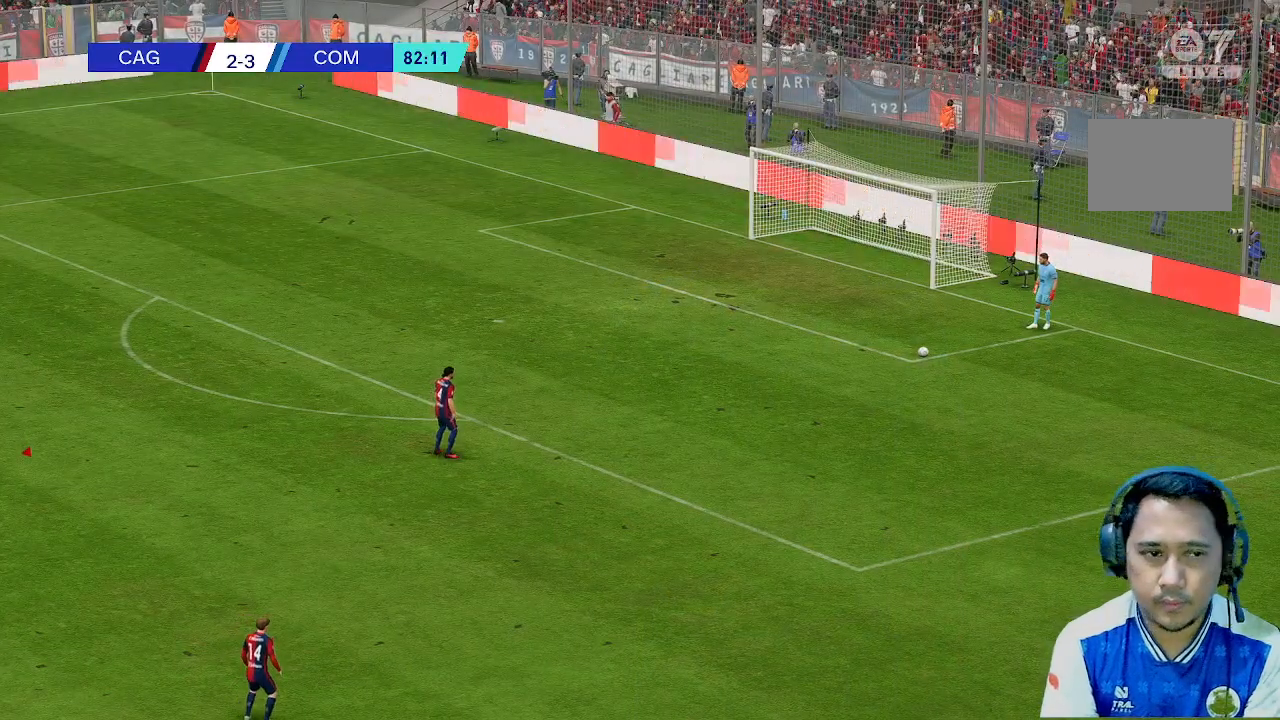
{"dt_ms": 500, "buttons": [], "left_stick": "up", "right_stick": "center", "events": [[367, "left_stick", "up"]]}
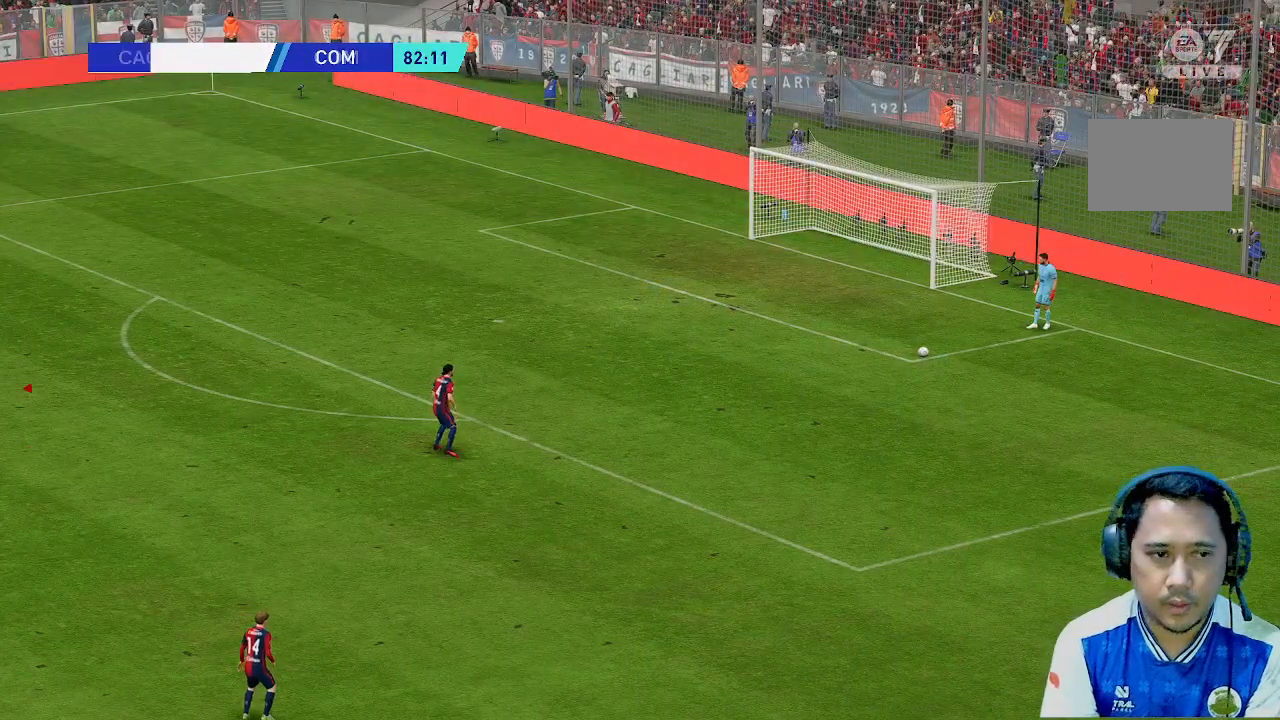
{"dt_ms": 500, "buttons": [], "left_stick": "up", "right_stick": "center", "events": []}
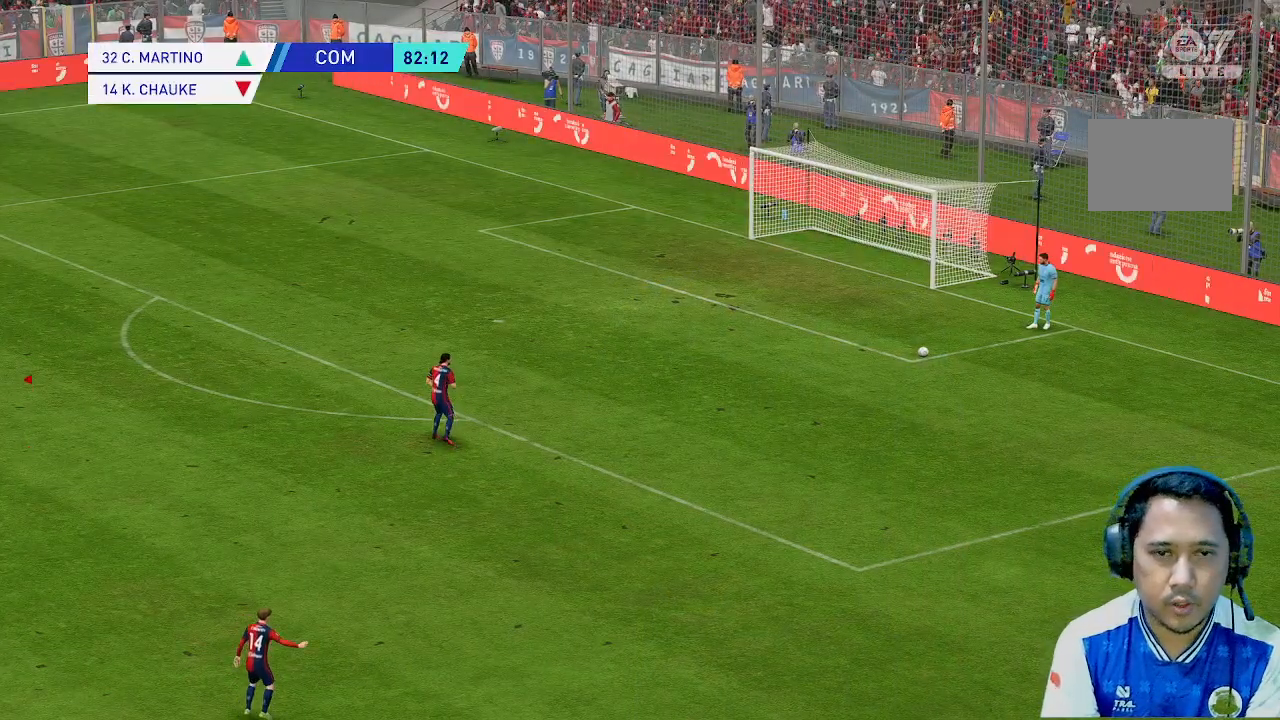
{"dt_ms": 500, "buttons": [], "left_stick": "up", "right_stick": "center", "events": []}
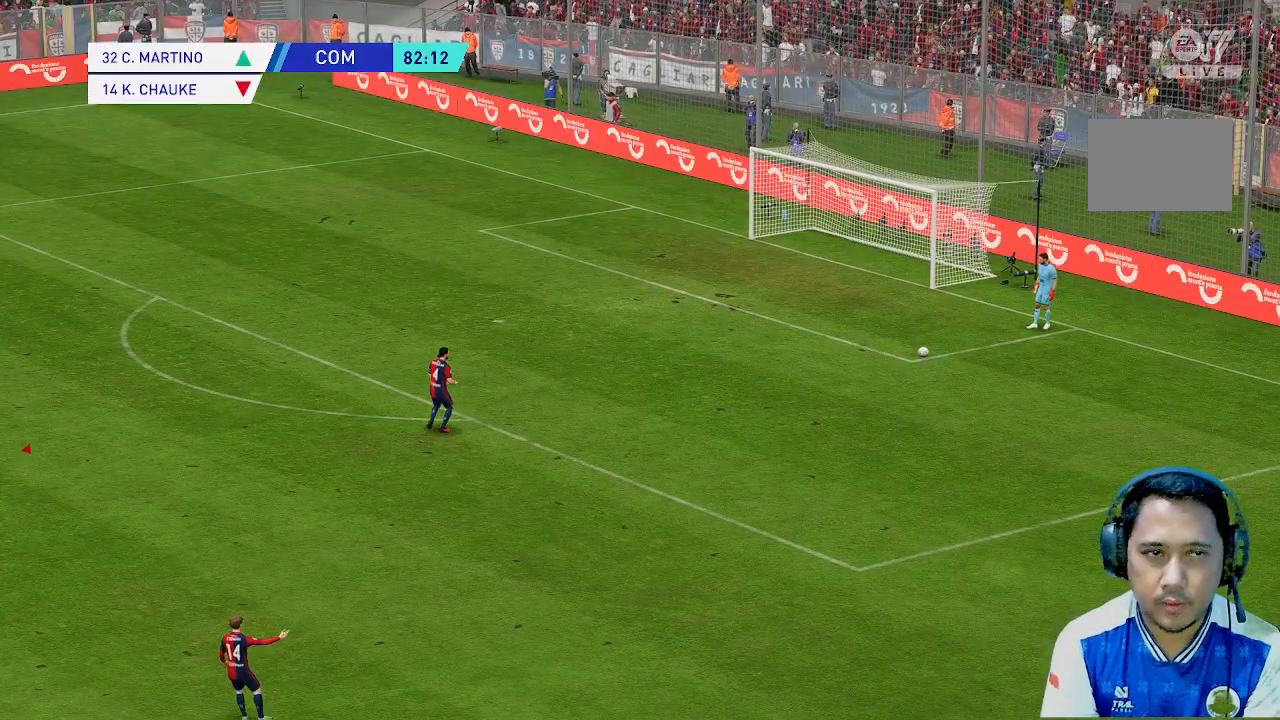
{"dt_ms": 500, "buttons": [], "left_stick": "up", "right_stick": "center", "events": []}
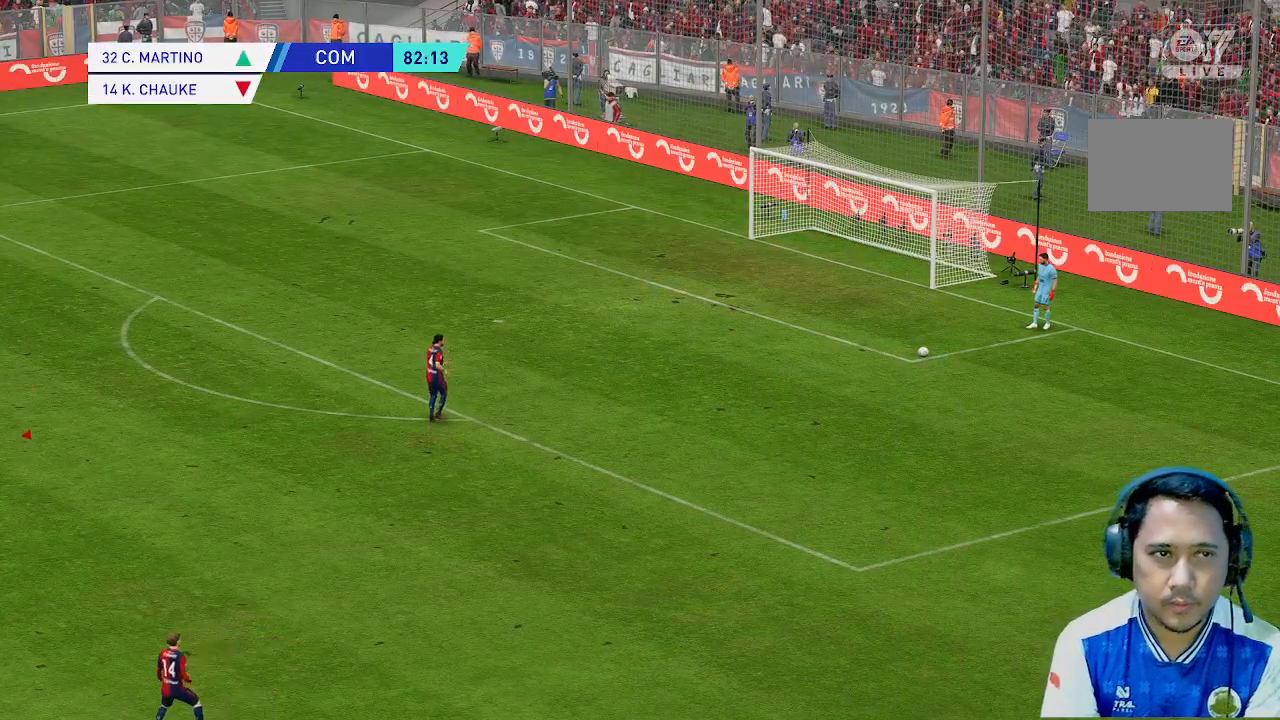
{"dt_ms": 500, "buttons": [], "left_stick": "up", "right_stick": "center", "events": []}
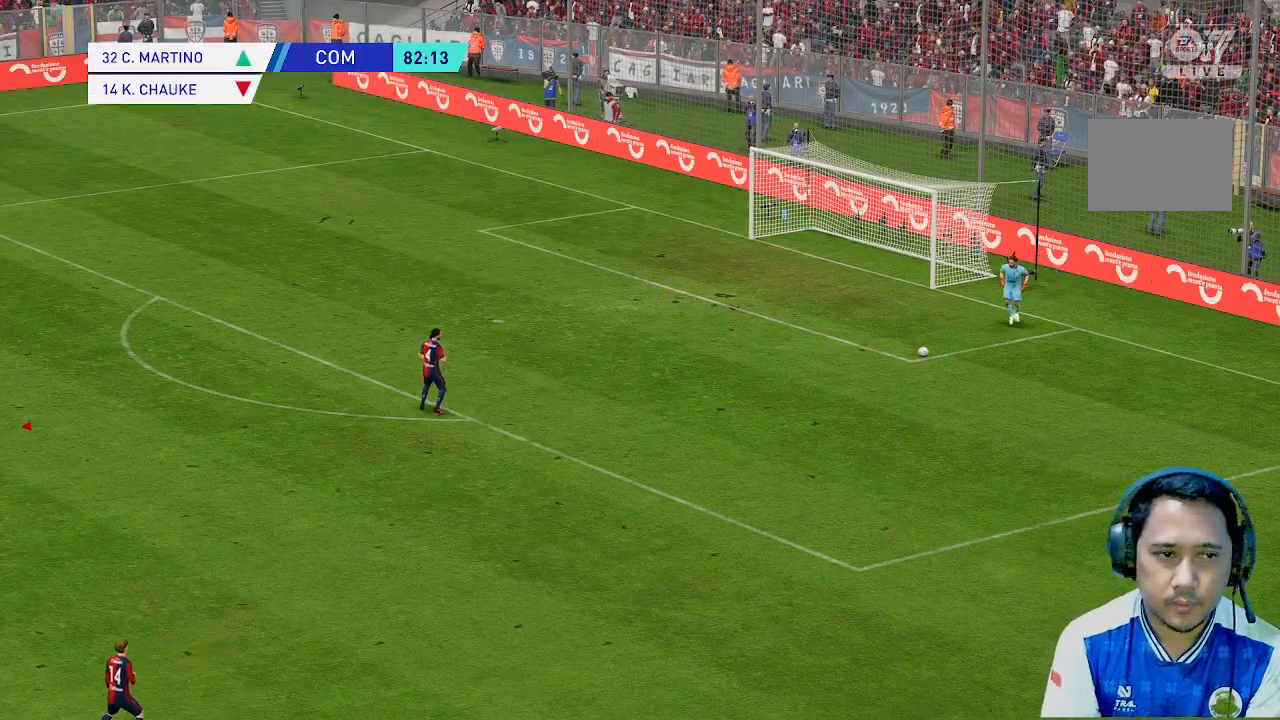
{"dt_ms": 500, "buttons": [], "left_stick": "up", "right_stick": "center", "events": []}
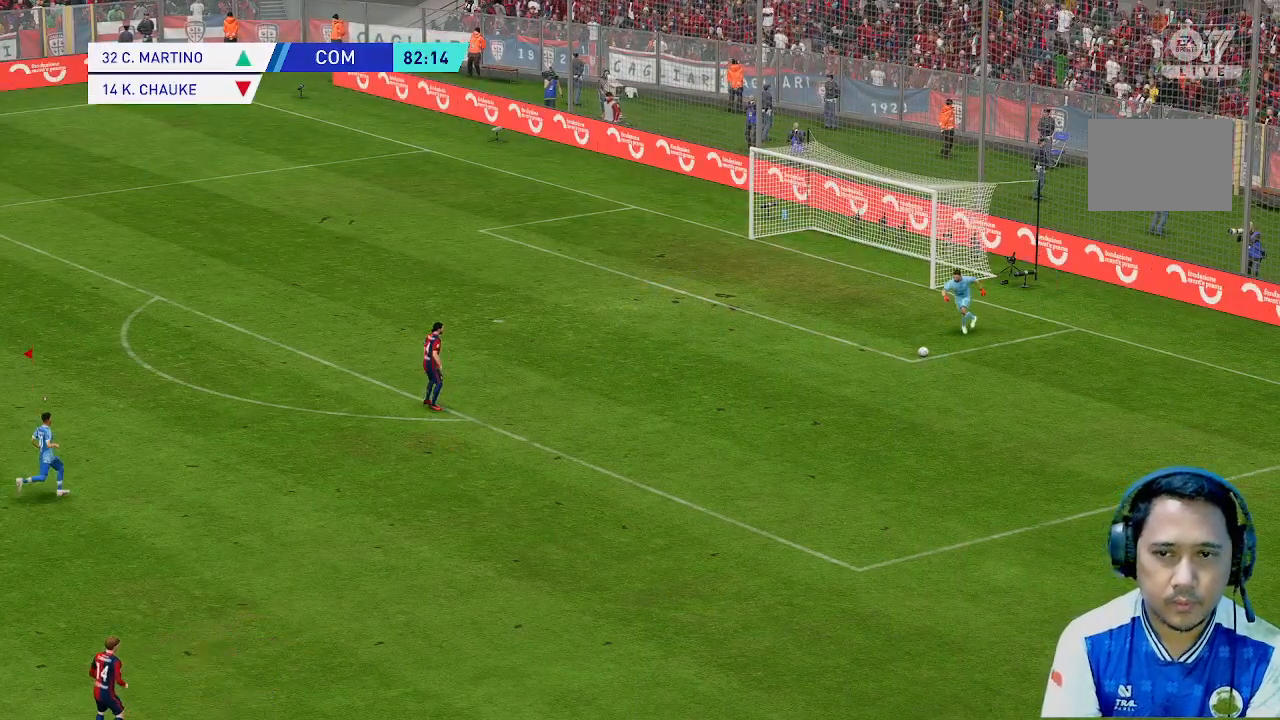
{"dt_ms": 500, "buttons": [], "left_stick": "center", "right_stick": "center", "events": [[467, "left_stick", "center"]]}
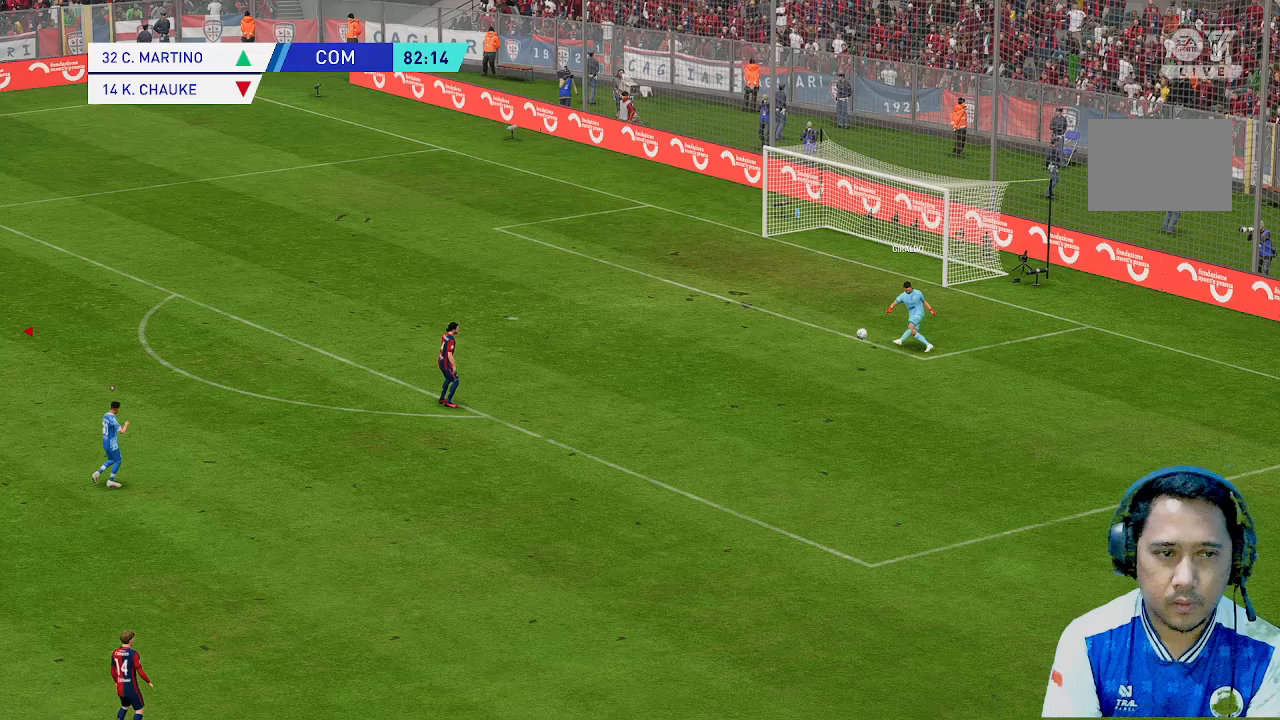
{"dt_ms": 500, "buttons": [], "left_stick": "center", "right_stick": "center", "events": []}
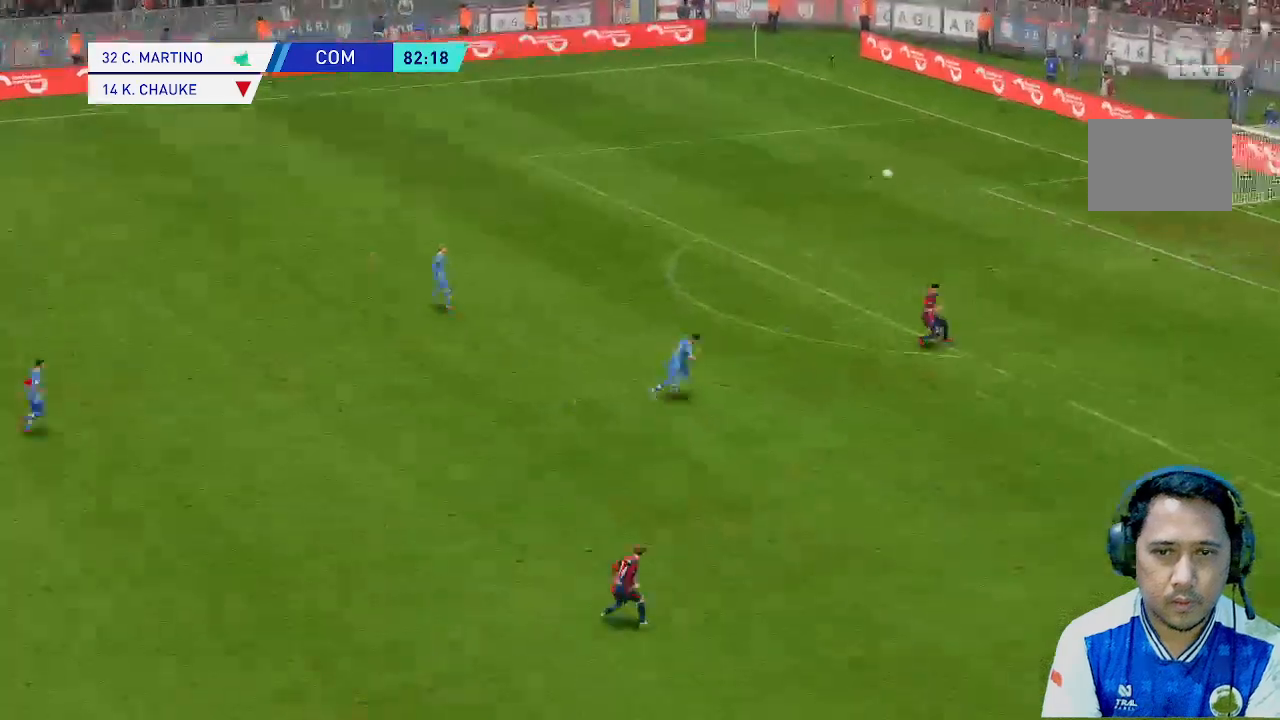
{"dt_ms": 500, "buttons": [], "left_stick": "center", "right_stick": "center", "events": []}
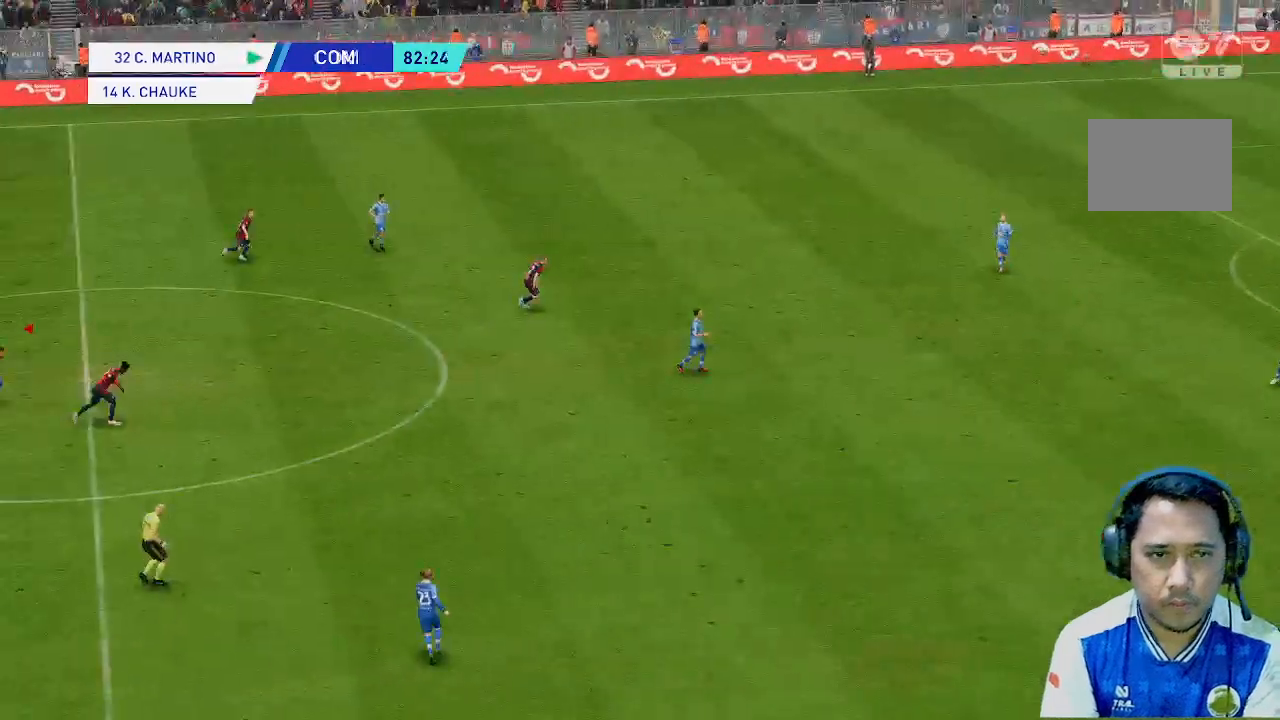
{"dt_ms": 500, "buttons": [], "left_stick": "center", "right_stick": "center", "events": []}
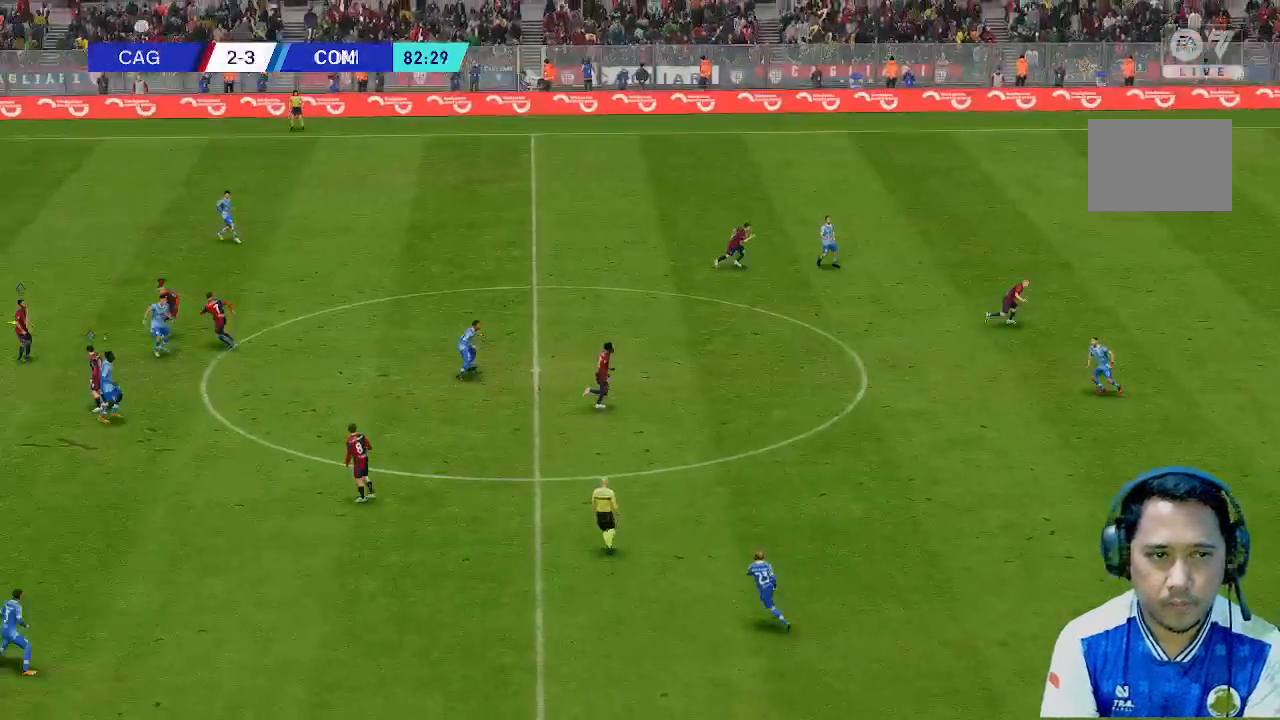
{"dt_ms": 1000, "buttons": [], "left_stick": "down", "right_stick": "center"}
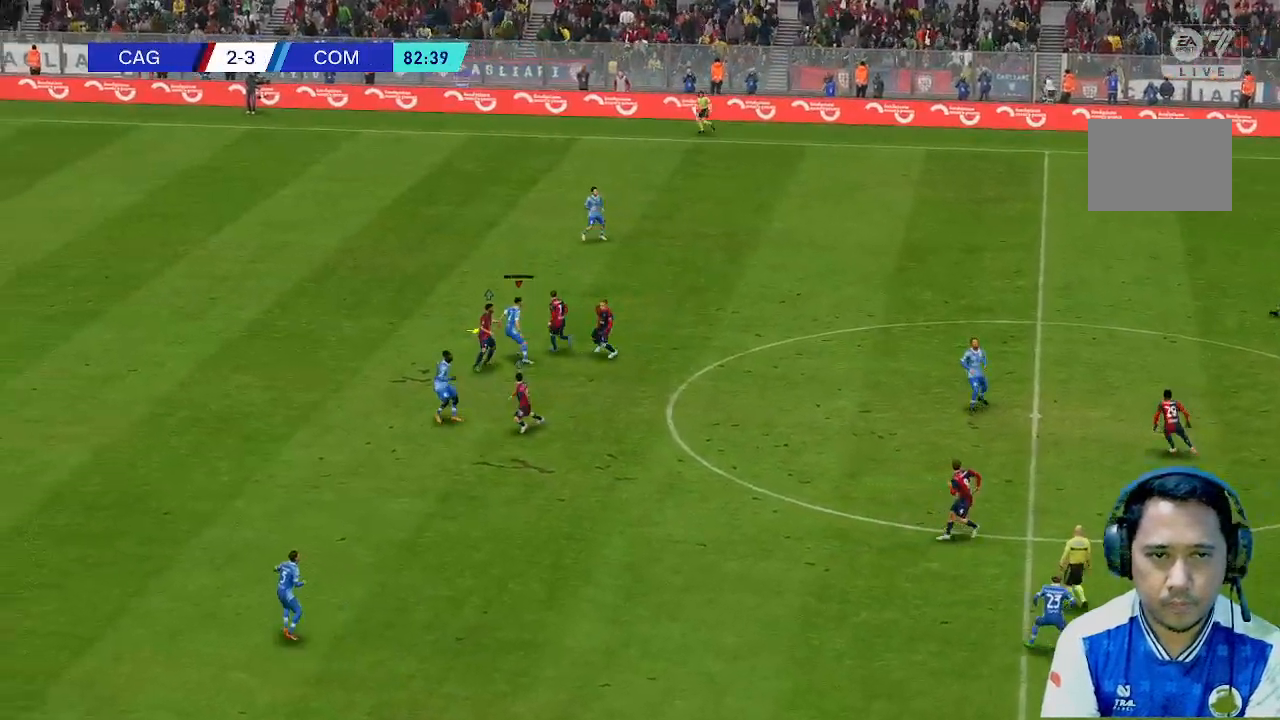
{"dt_ms": 500, "buttons": [], "left_stick": "center", "right_stick": "center", "events": [[100, "left_stick", "center"]]}
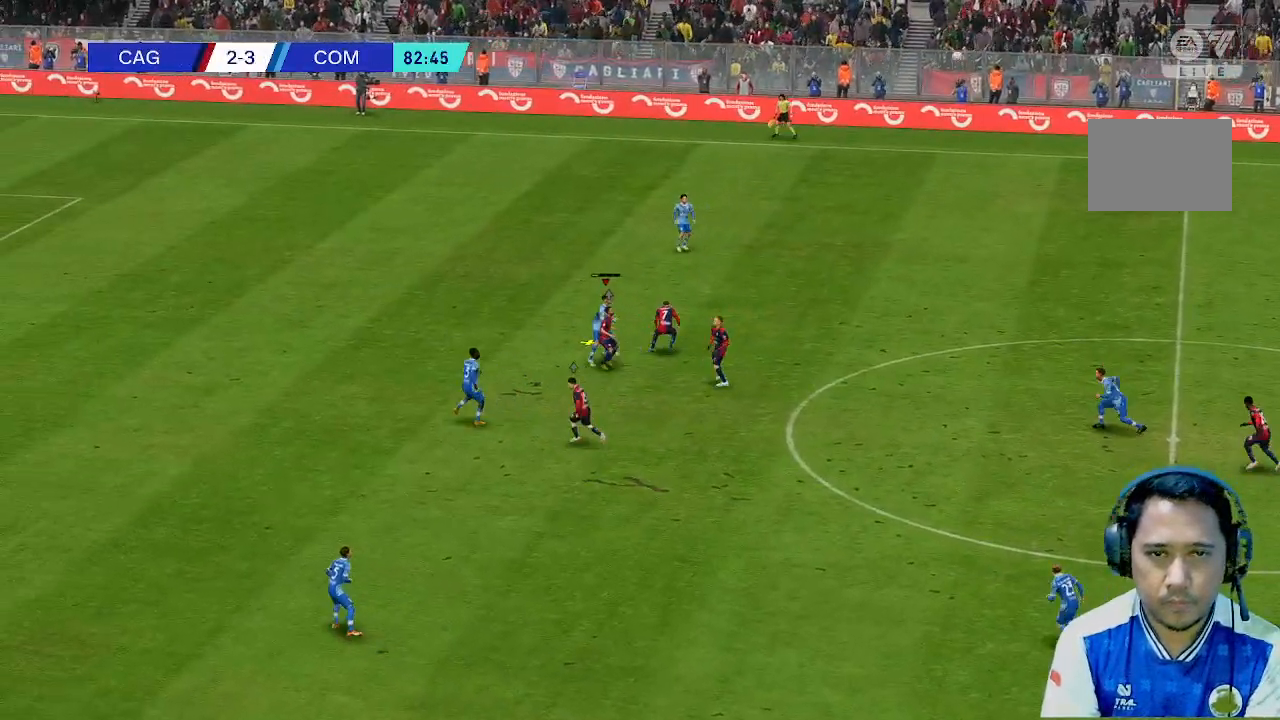
{"dt_ms": 500, "buttons": [], "left_stick": "center", "right_stick": "center", "events": []}
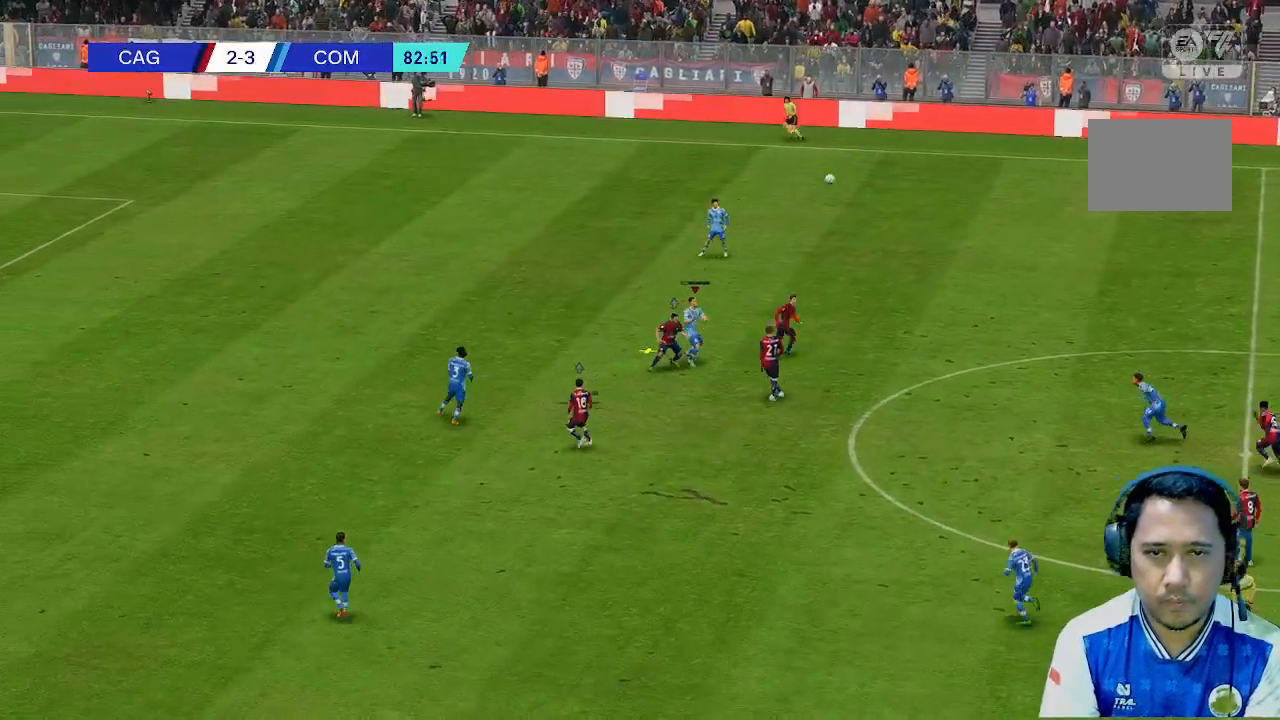
{"dt_ms": 500, "buttons": [], "left_stick": "center", "right_stick": "center", "events": []}
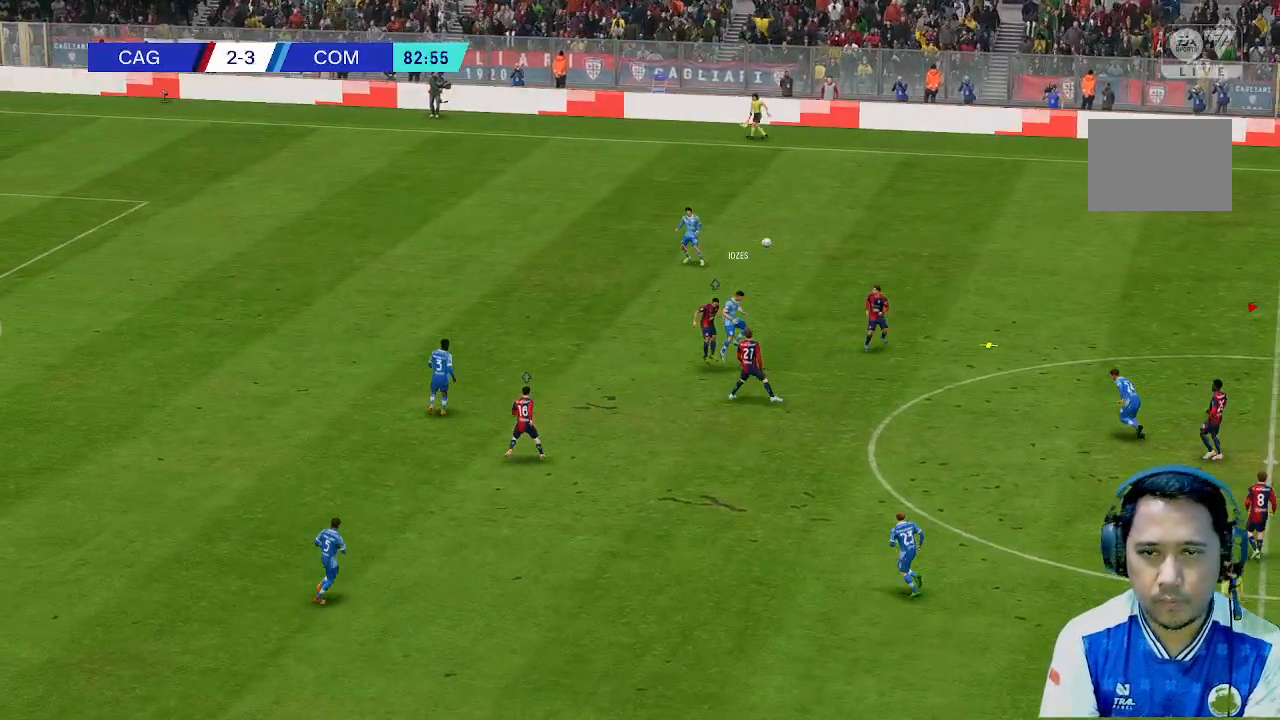
{"dt_ms": 500, "buttons": [], "left_stick": "center", "right_stick": "center", "events": []}